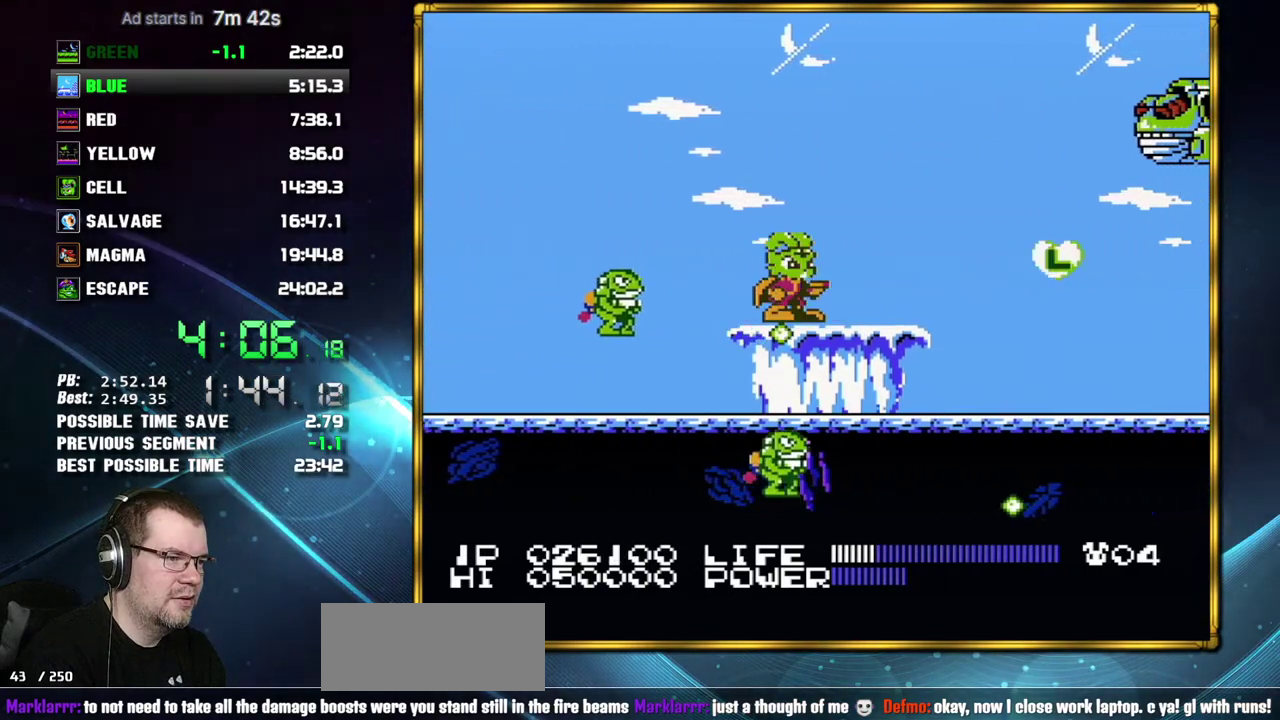
Gameplay with a controller (Nintendo layout); each line is a JSON object with the inputs held at the frame after it. "events" lists button and stick changes between this image and that frame as [ms after this image, input, new state], when the widget could be followed in between. Not read: L3 R3 START.
{"buttons": ["A", "B", "DPAD_DOWN"]}
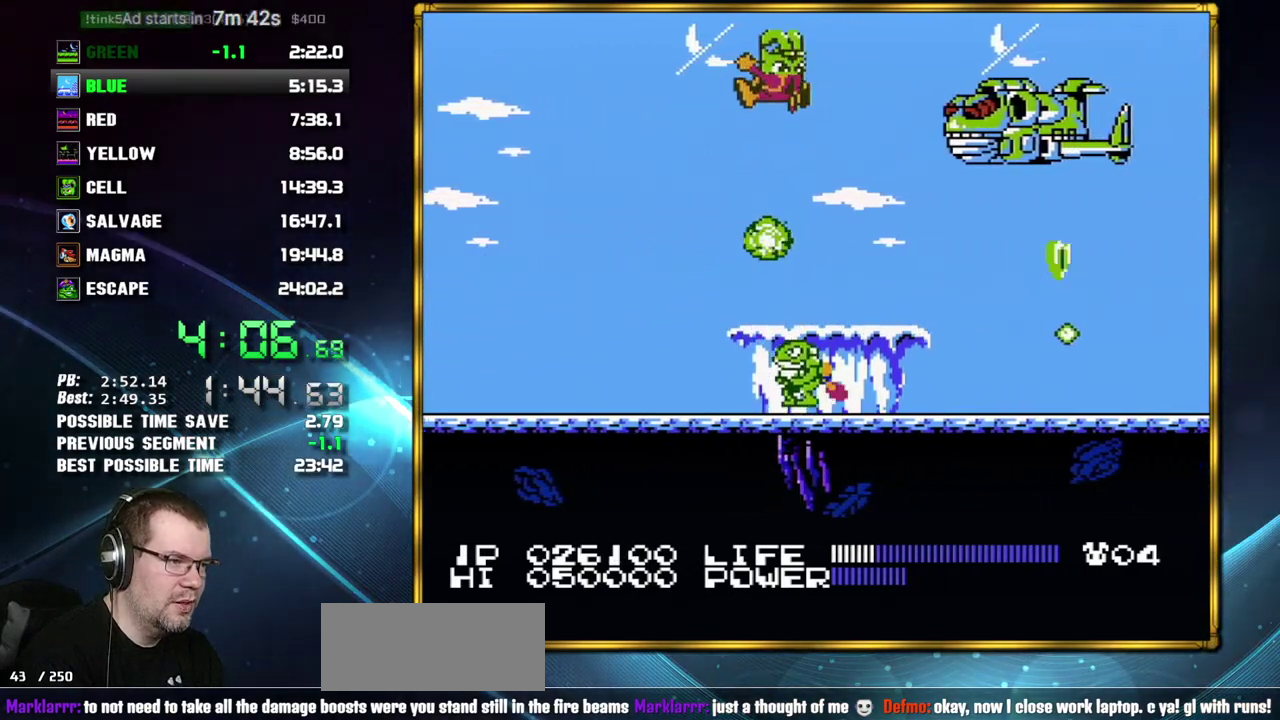
{"buttons": []}
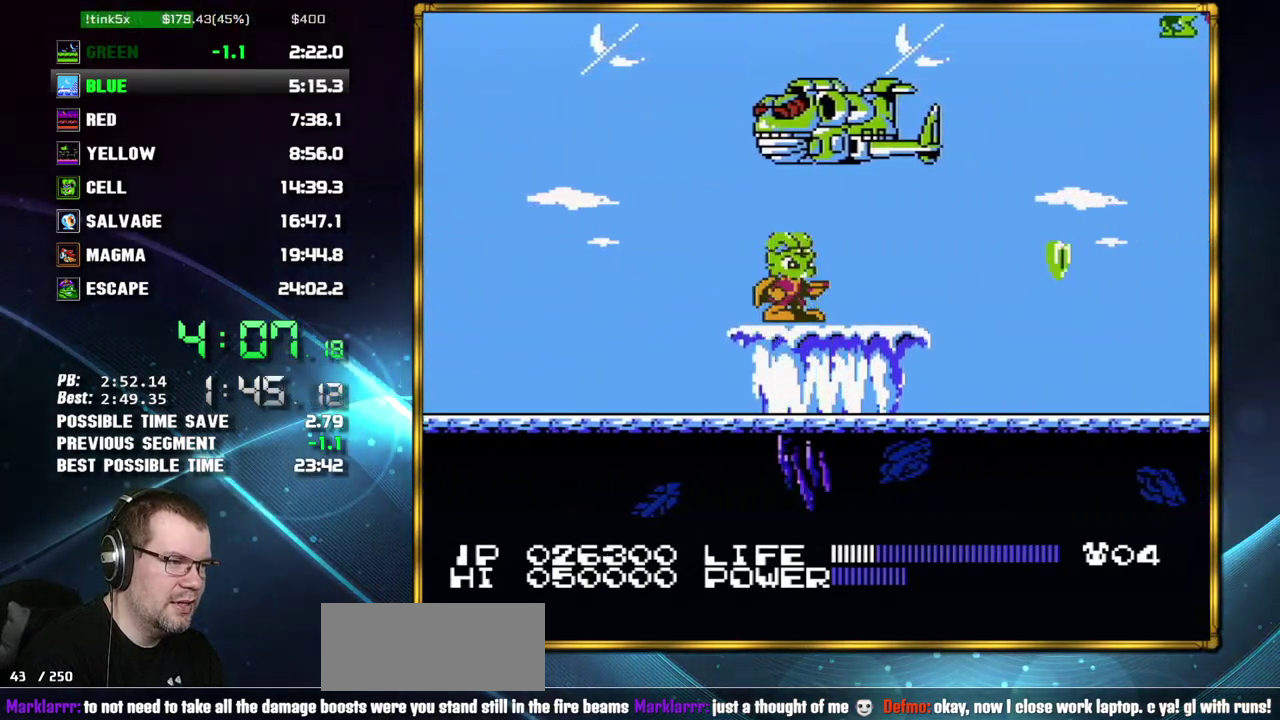
{"buttons": [], "events": []}
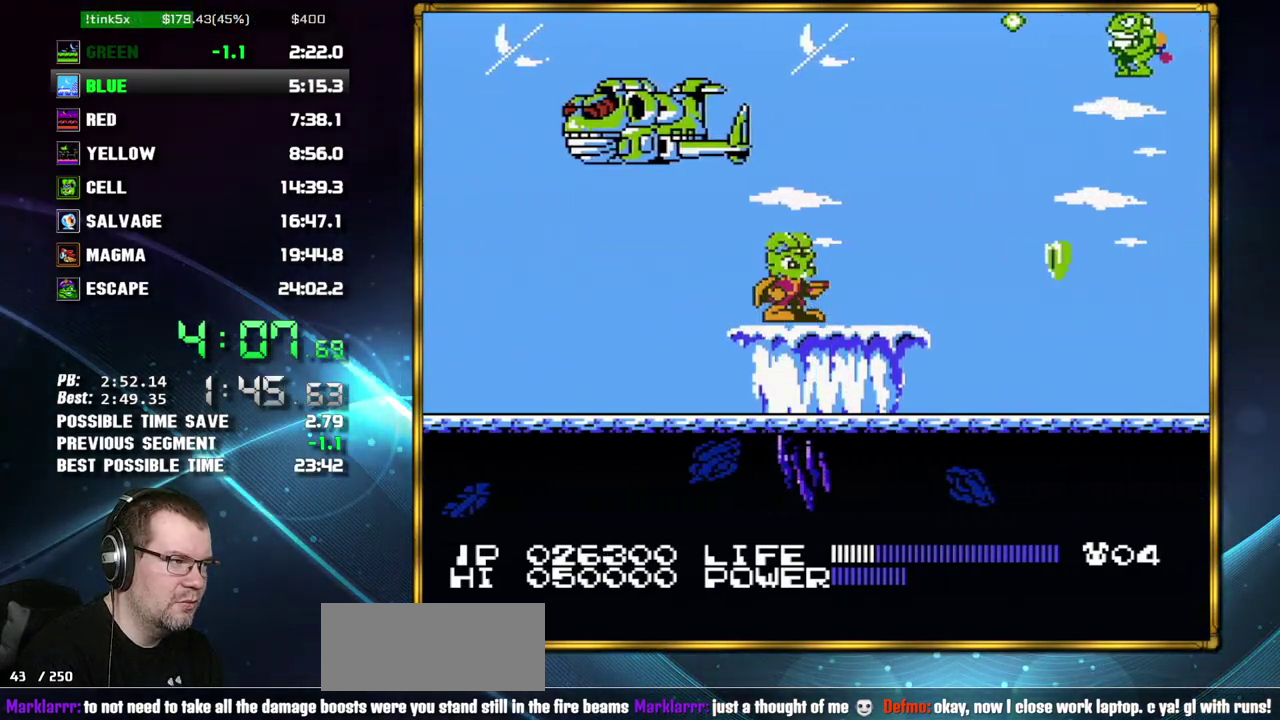
{"buttons": [], "events": [[150, "A", "down"], [467, "A", "up"]]}
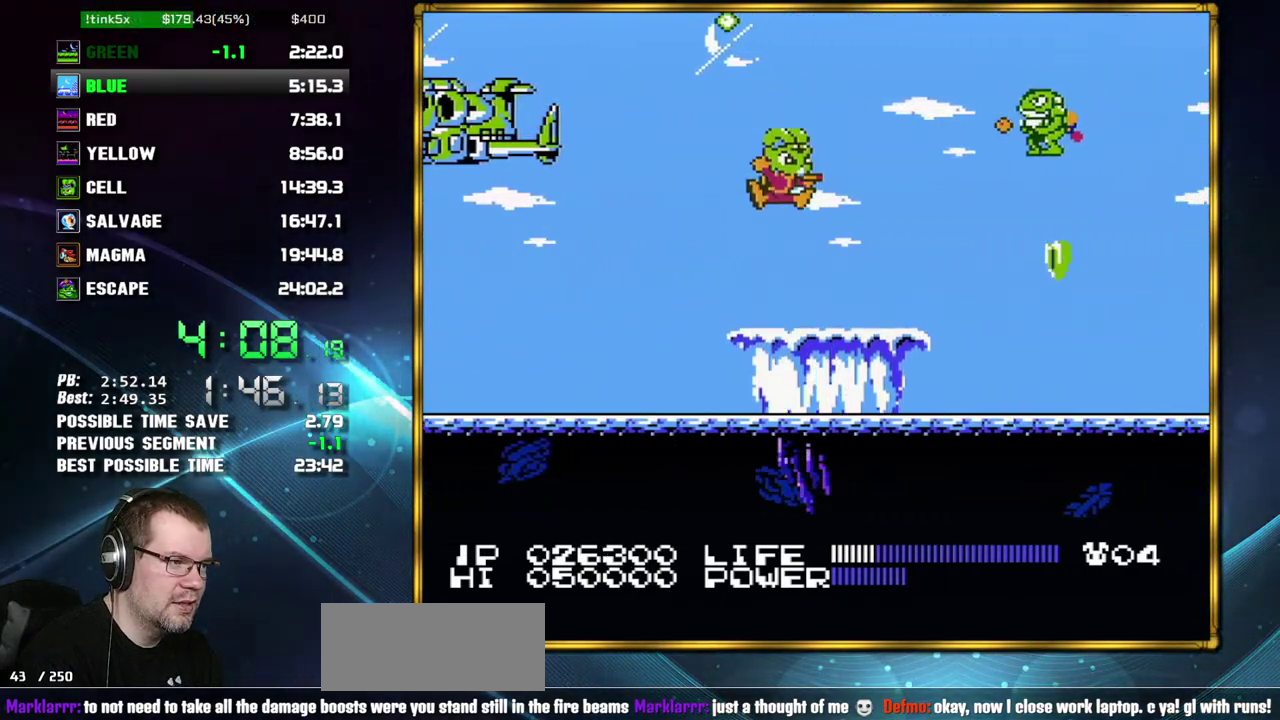
{"buttons": [], "events": []}
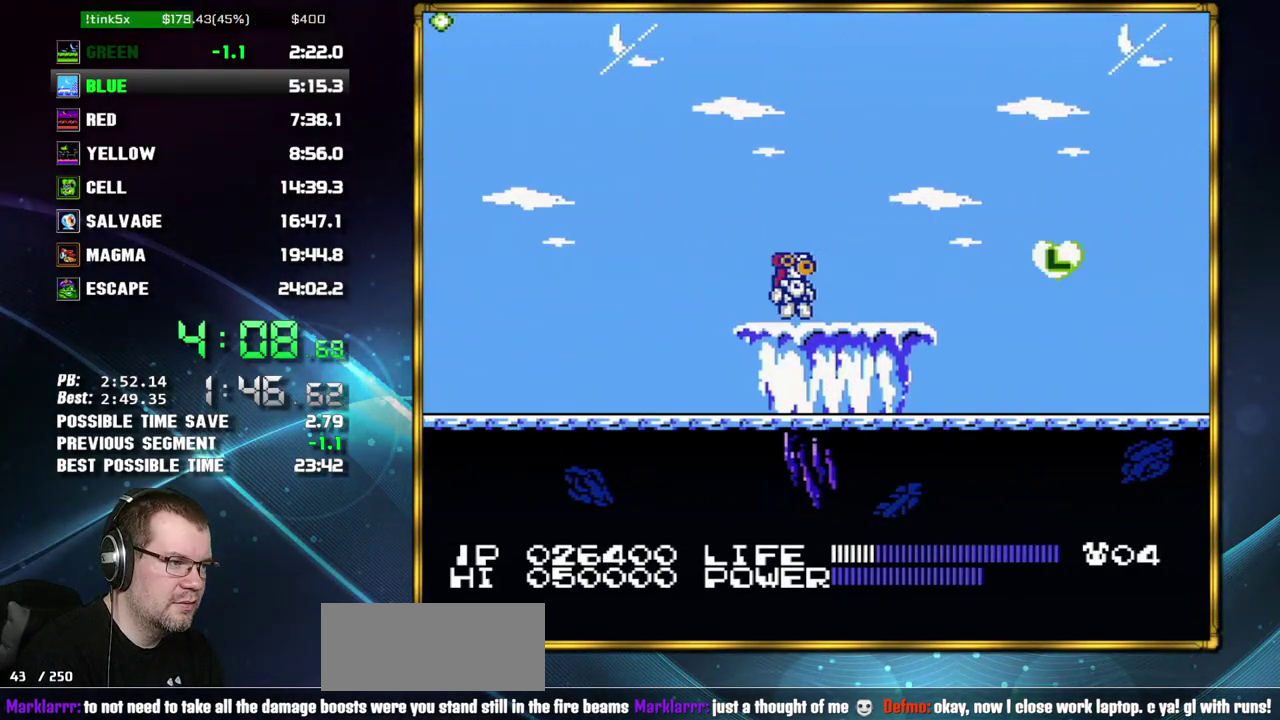
{"buttons": [], "events": [[17, "SELECT", "down"], [117, "SELECT", "up"]]}
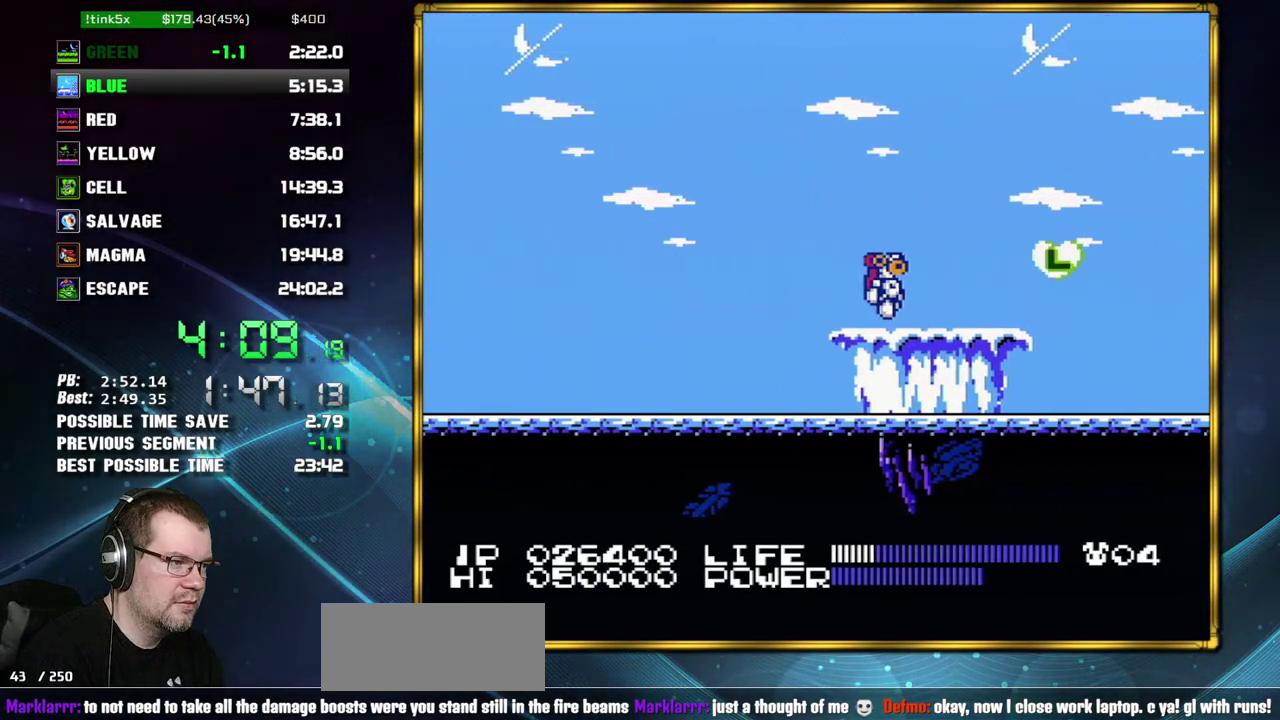
{"buttons": ["DPAD_RIGHT"], "events": [[467, "DPAD_RIGHT", "down"]]}
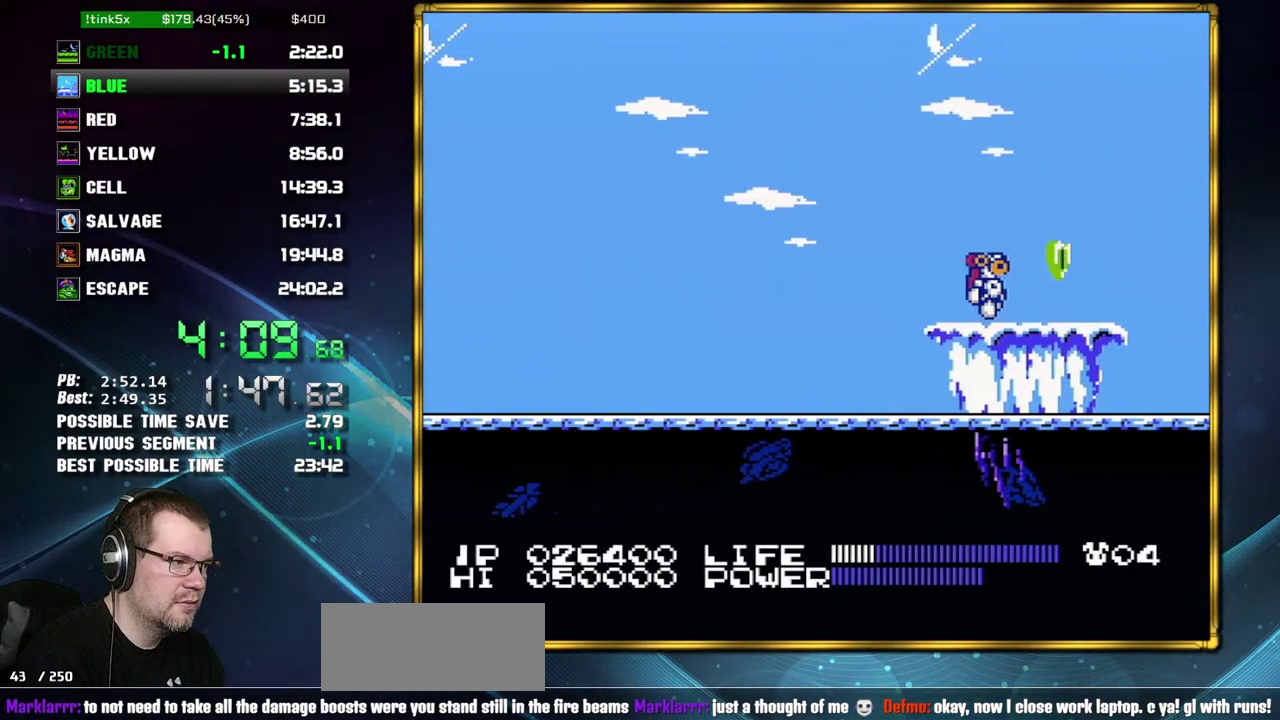
{"buttons": ["DPAD_RIGHT"], "events": []}
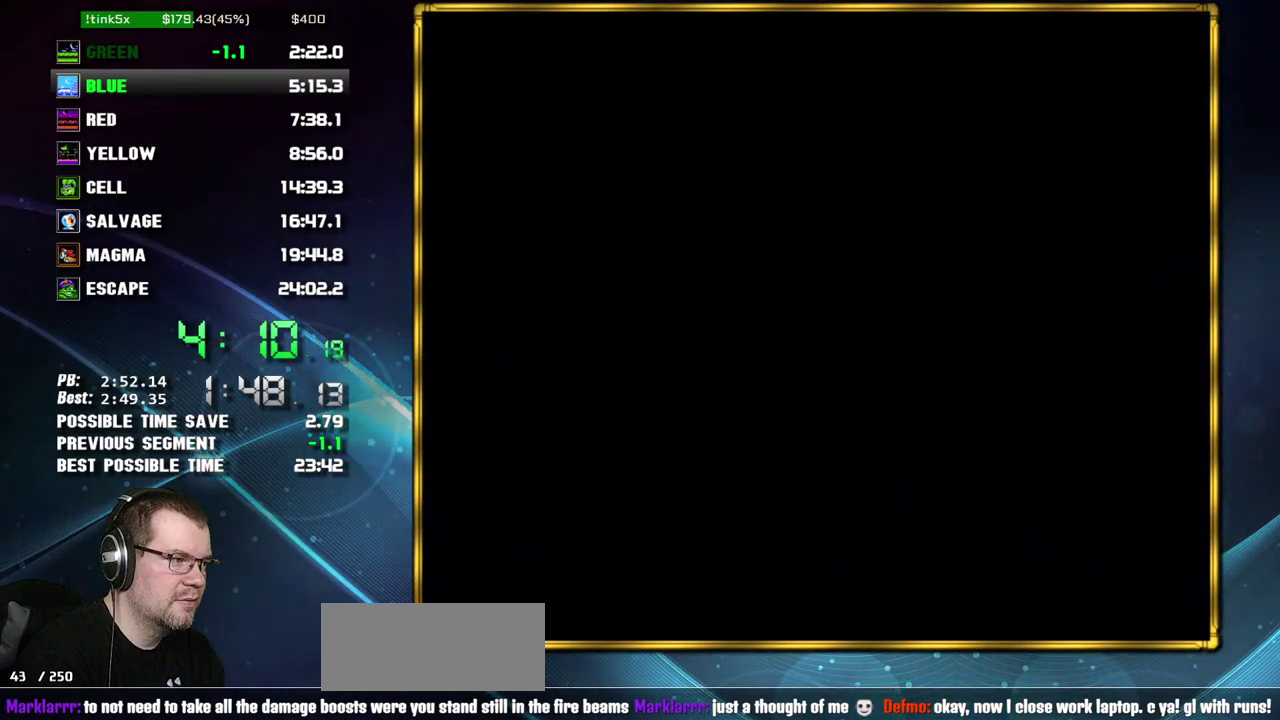
{"buttons": ["DPAD_RIGHT"], "events": []}
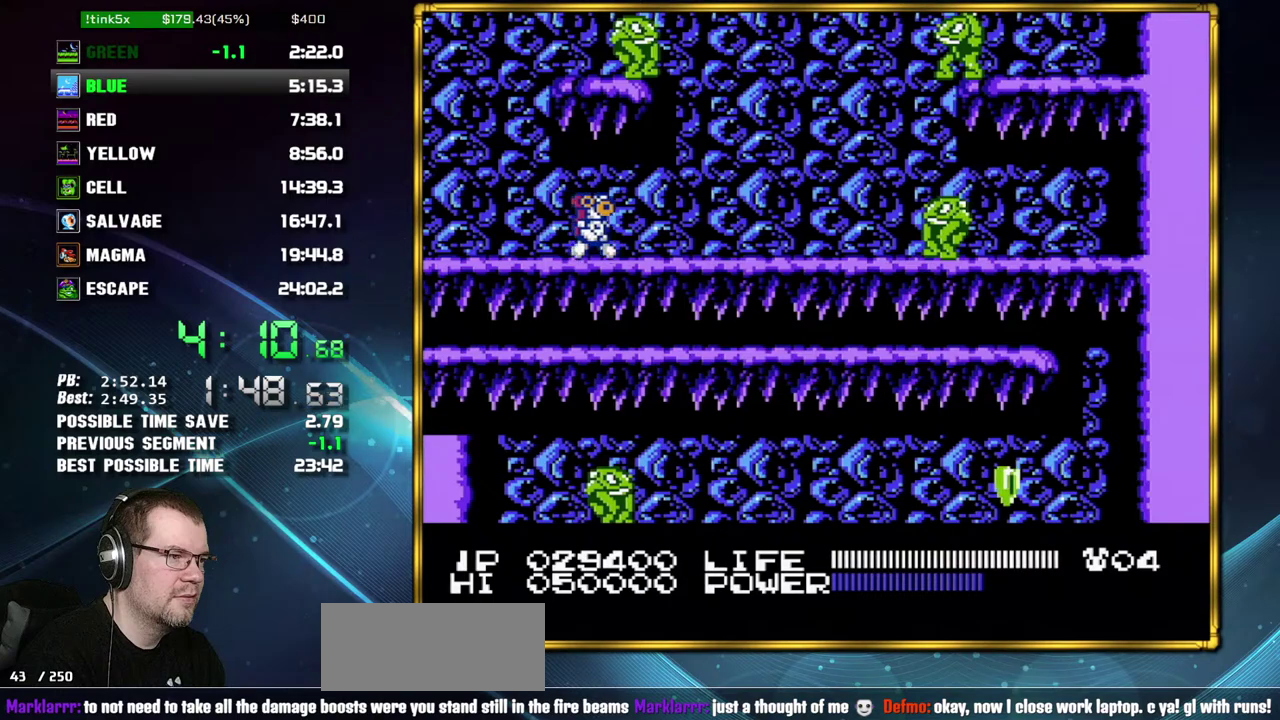
{"buttons": ["DPAD_RIGHT"], "events": []}
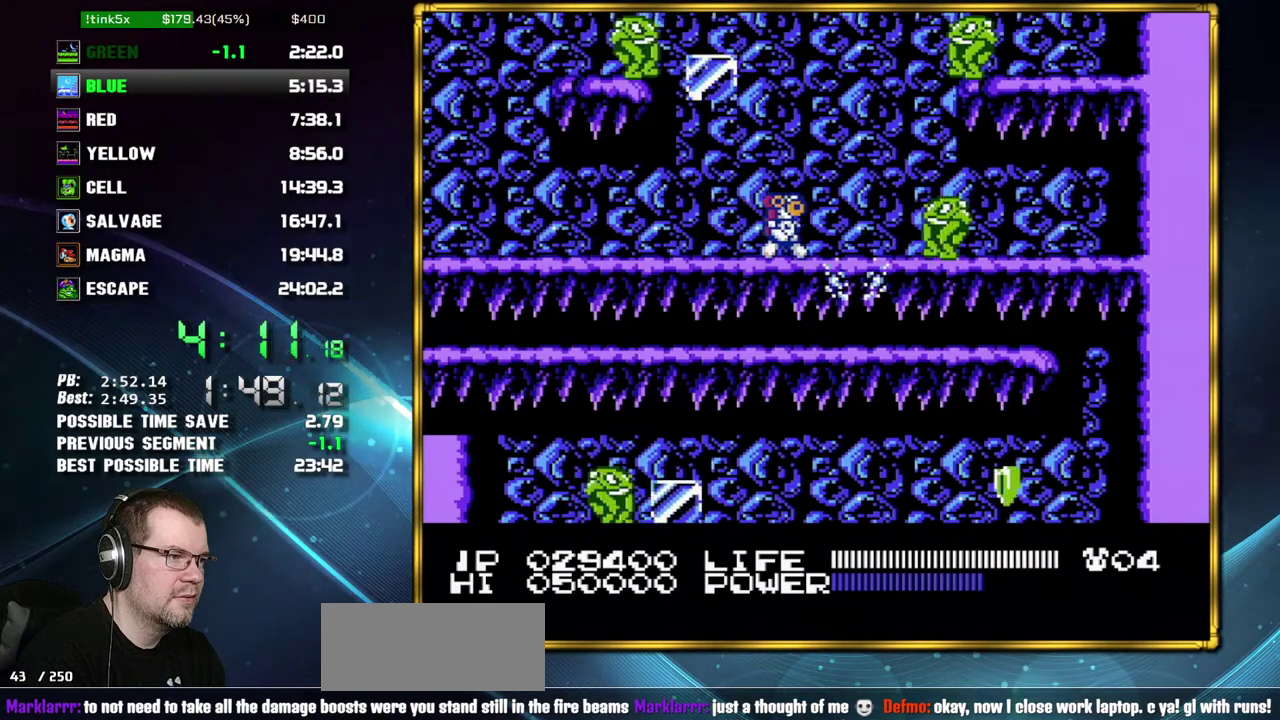
{"buttons": [], "events": [[233, "DPAD_DOWN", "down"], [233, "DPAD_RIGHT", "up"], [333, "DPAD_DOWN", "up"]]}
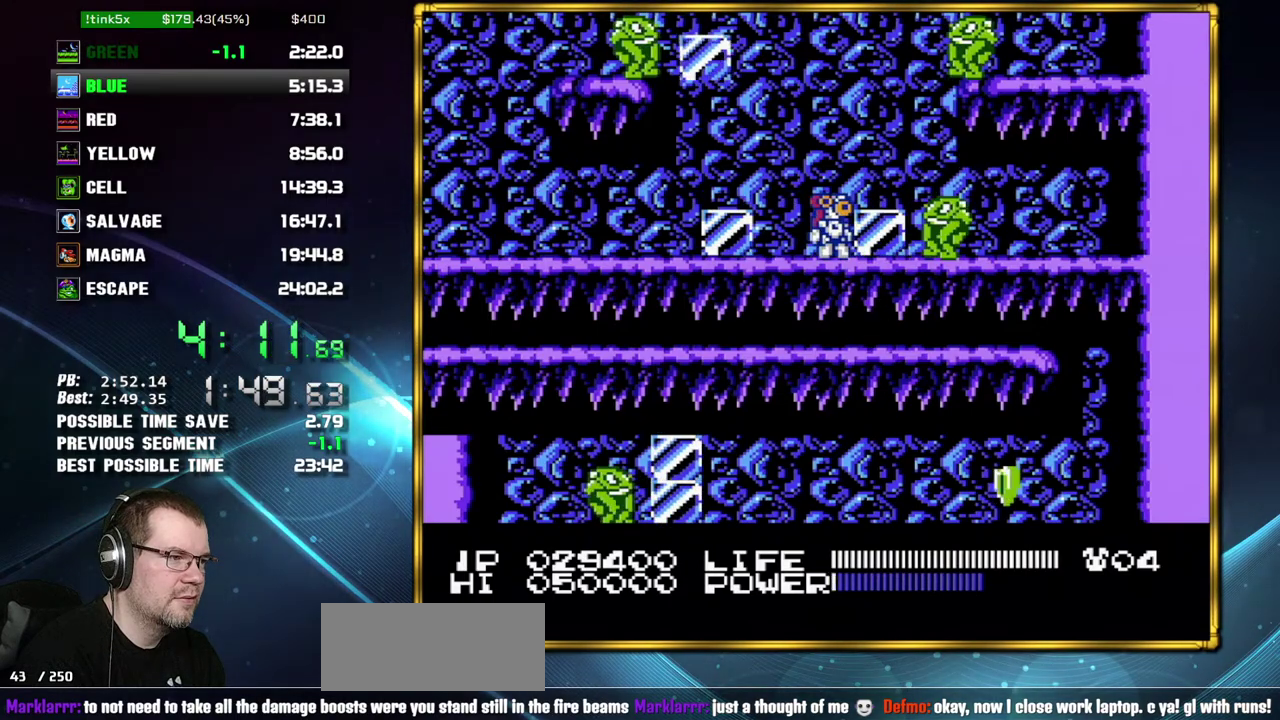
{"buttons": [], "events": []}
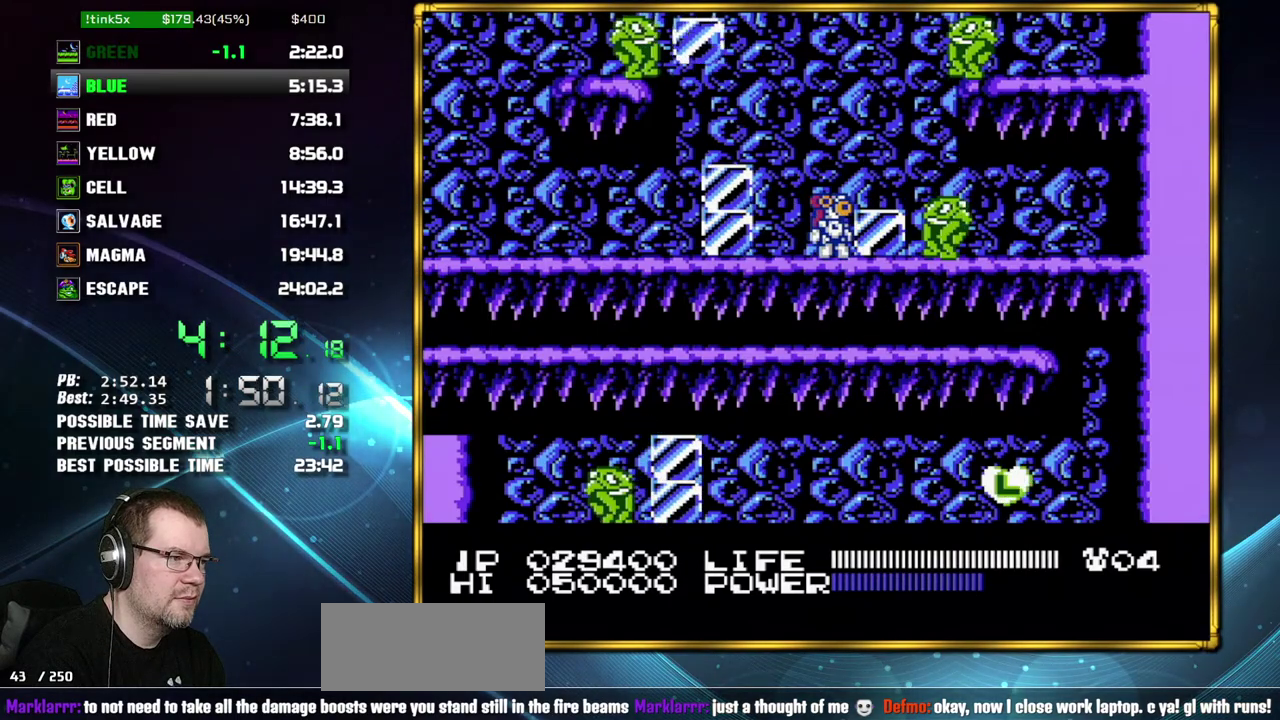
{"buttons": [], "events": []}
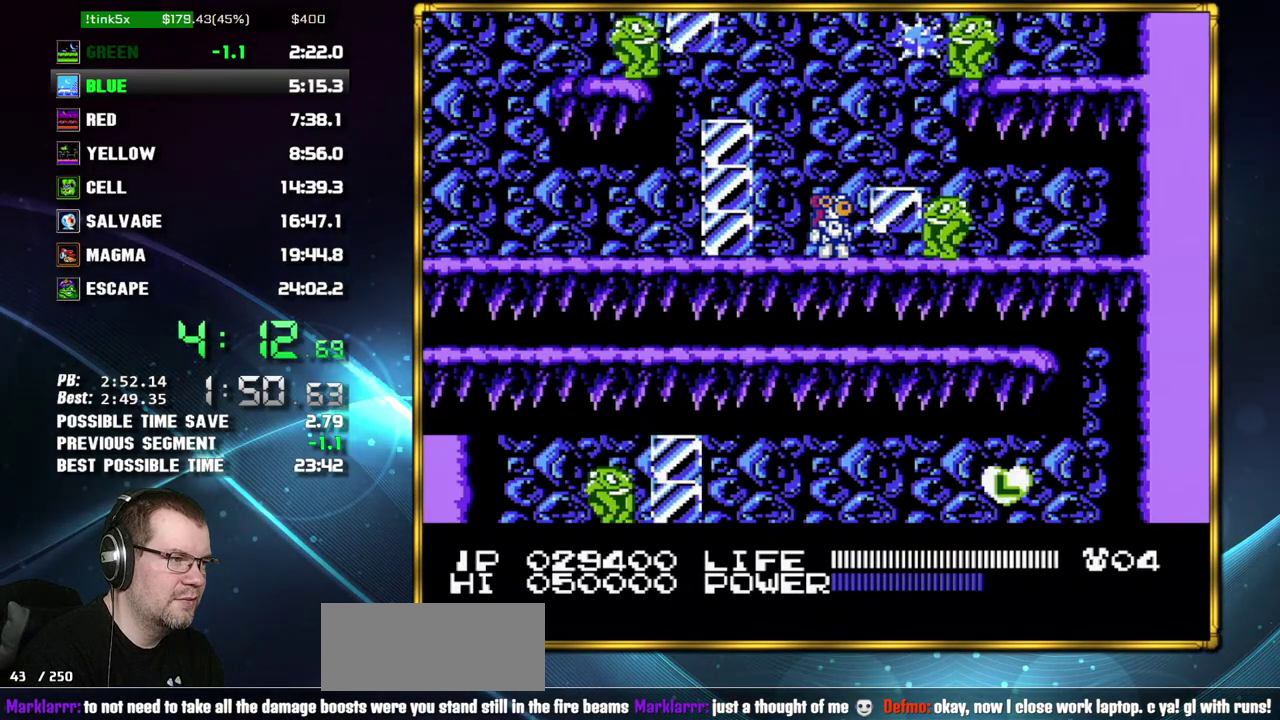
{"buttons": [], "events": []}
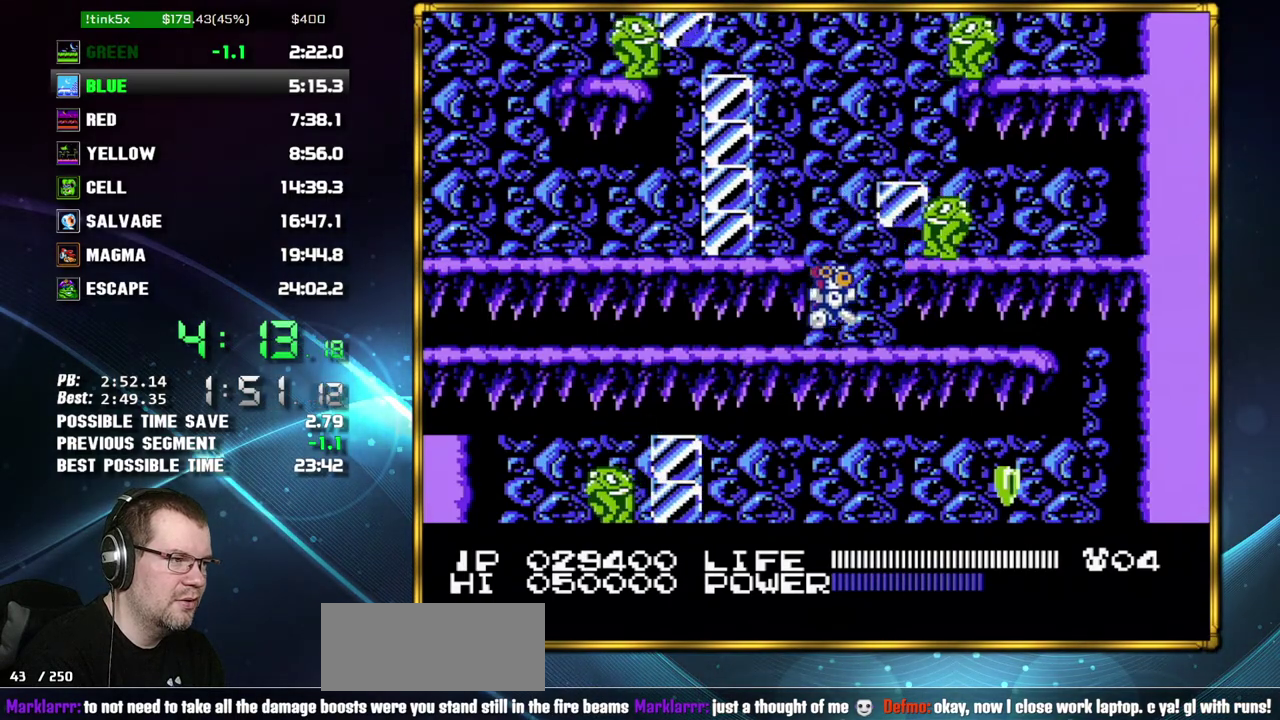
{"buttons": [], "events": []}
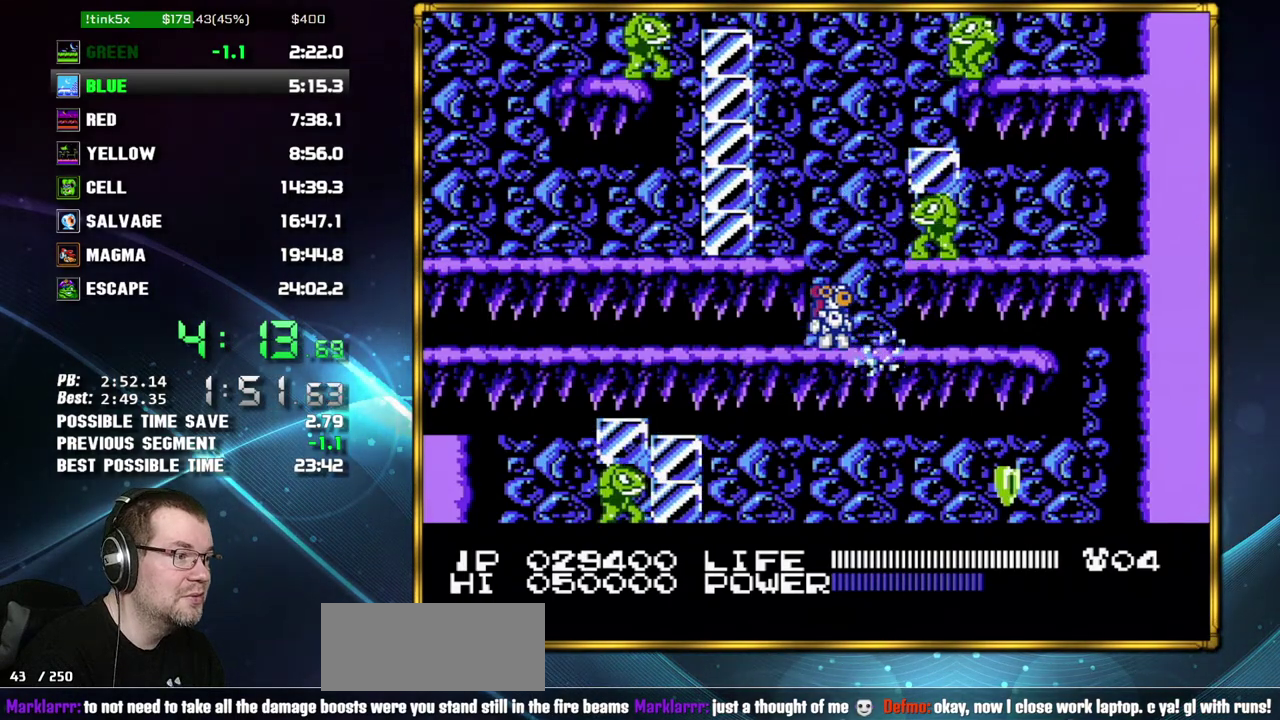
{"buttons": [], "events": []}
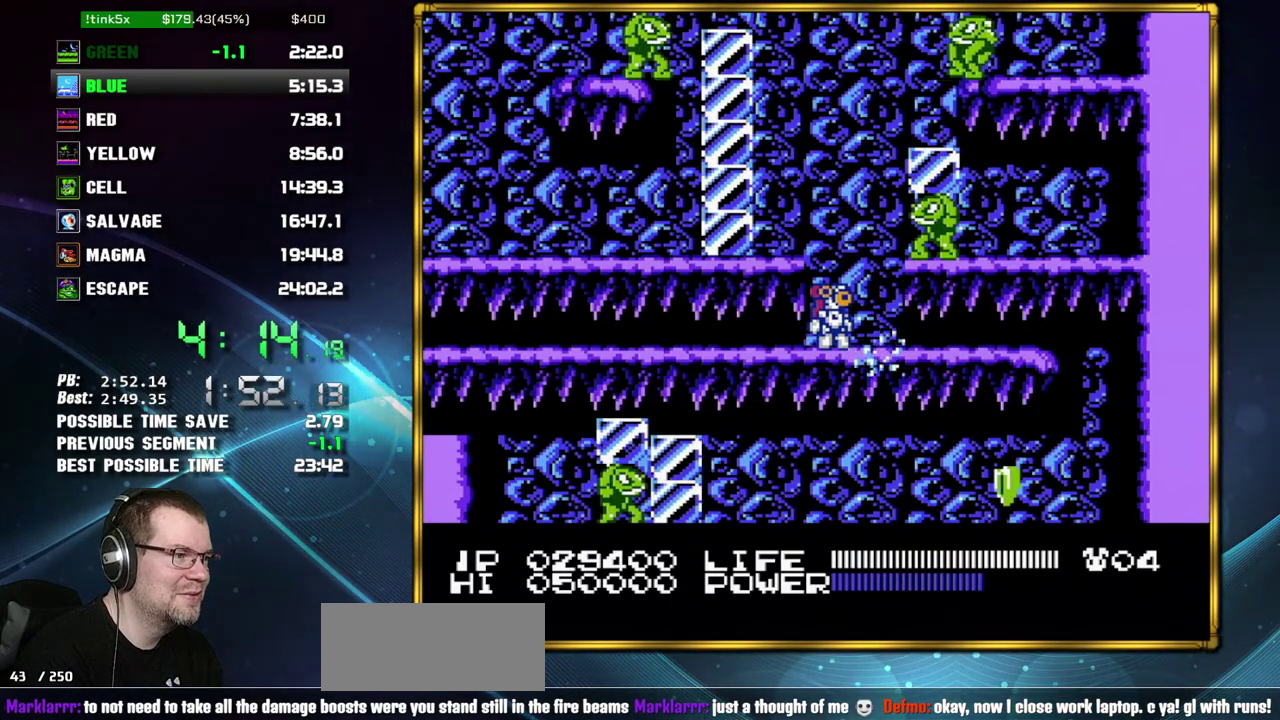
{"buttons": [], "events": []}
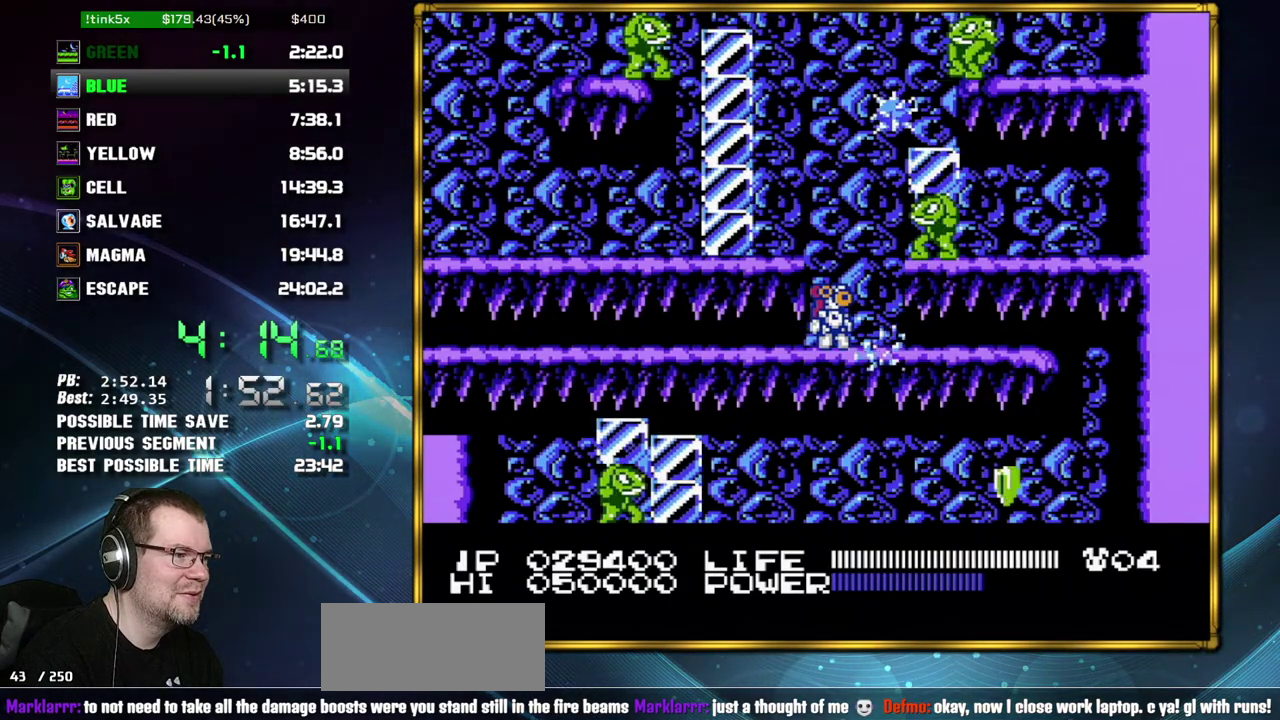
{"buttons": [], "events": []}
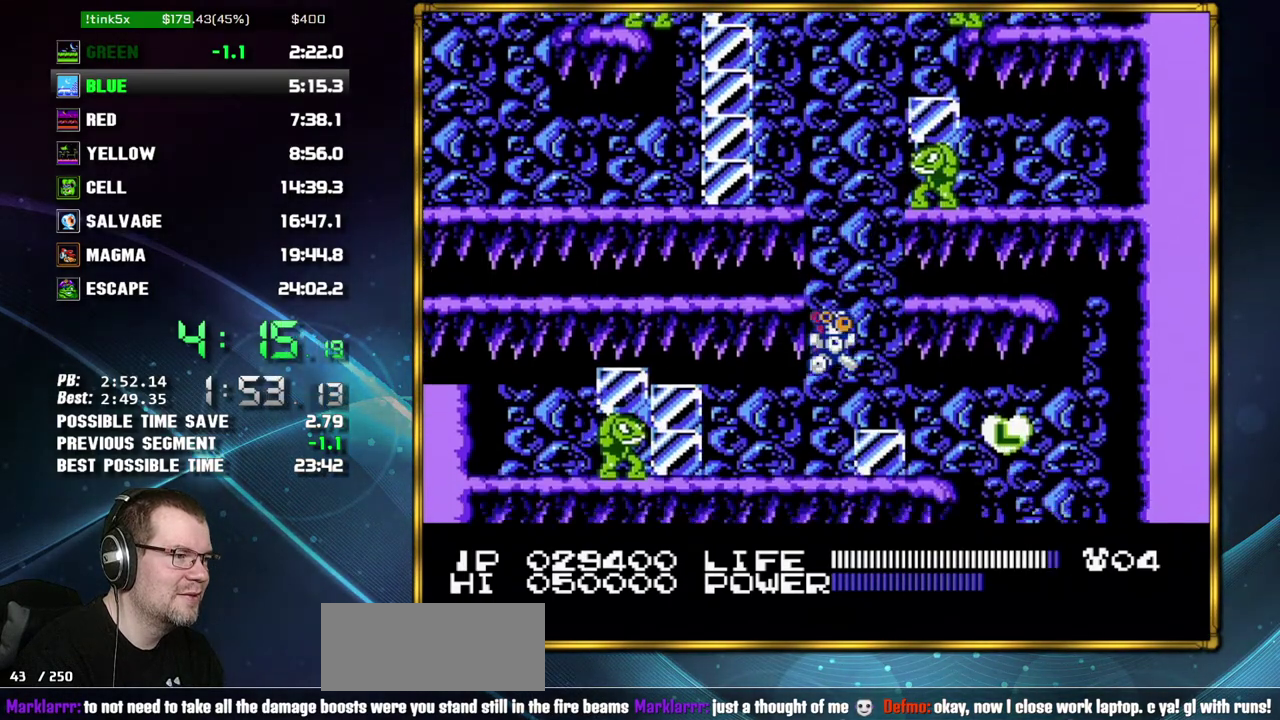
{"buttons": ["DPAD_RIGHT"], "events": [[117, "DPAD_RIGHT", "down"]]}
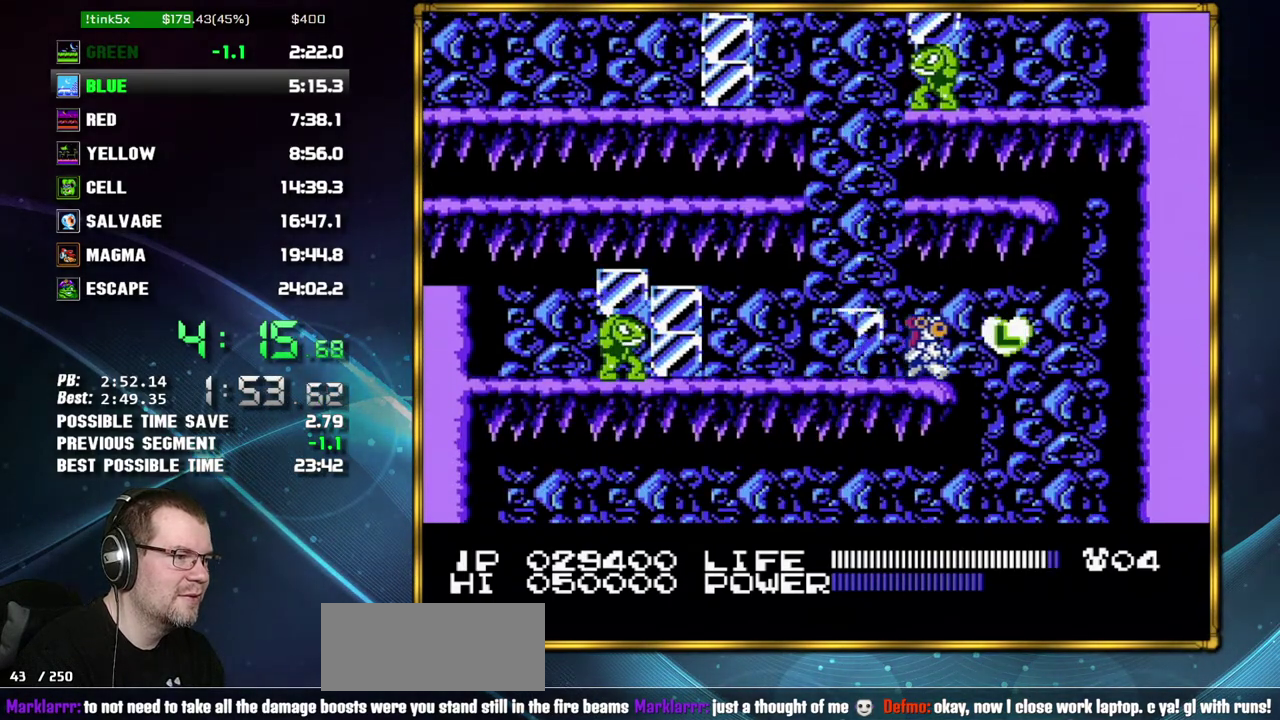
{"buttons": ["DPAD_LEFT"], "events": [[183, "DPAD_RIGHT", "up"], [200, "DPAD_LEFT", "down"]]}
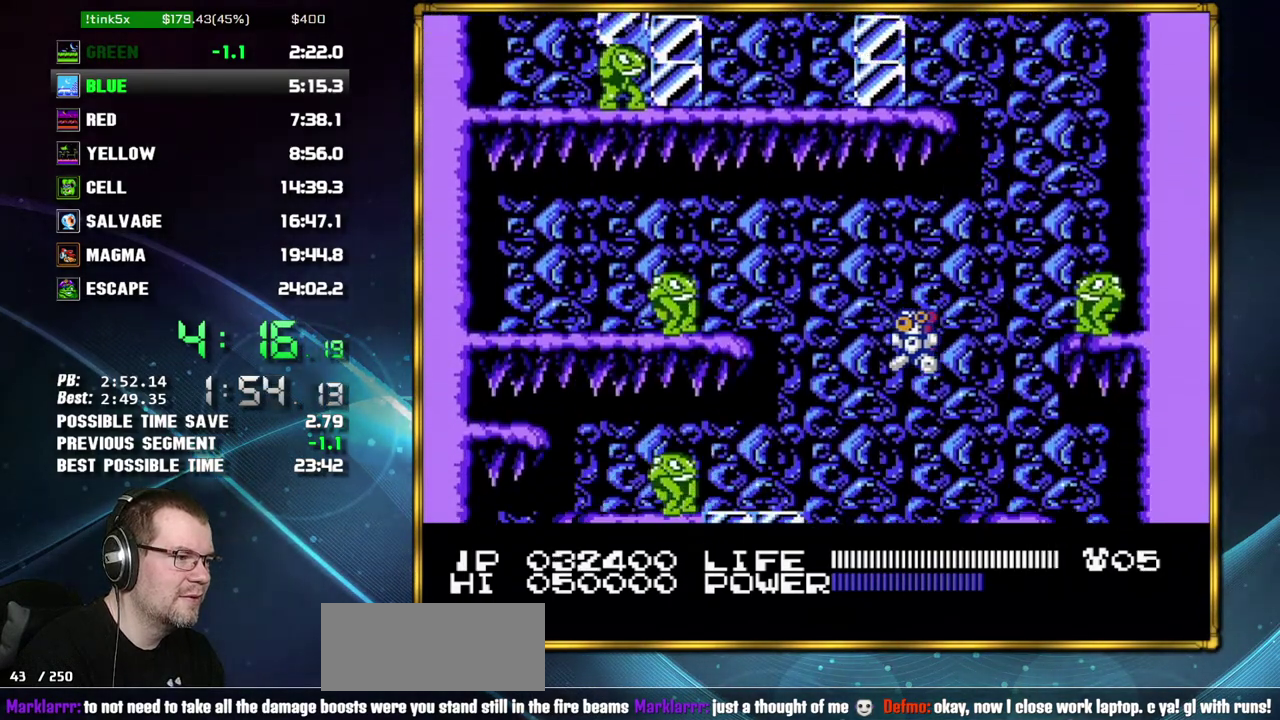
{"buttons": [], "events": [[267, "DPAD_LEFT", "up"]]}
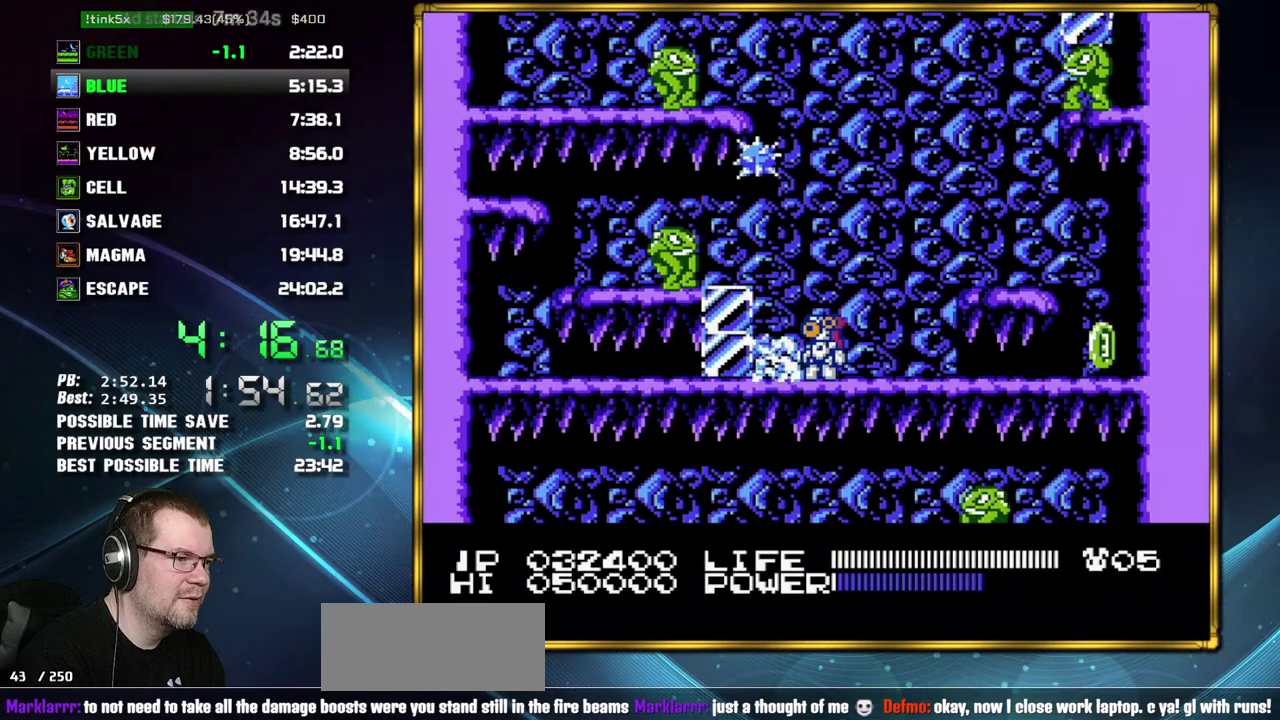
{"buttons": [], "events": [[233, "DPAD_LEFT", "down"], [467, "DPAD_LEFT", "up"]]}
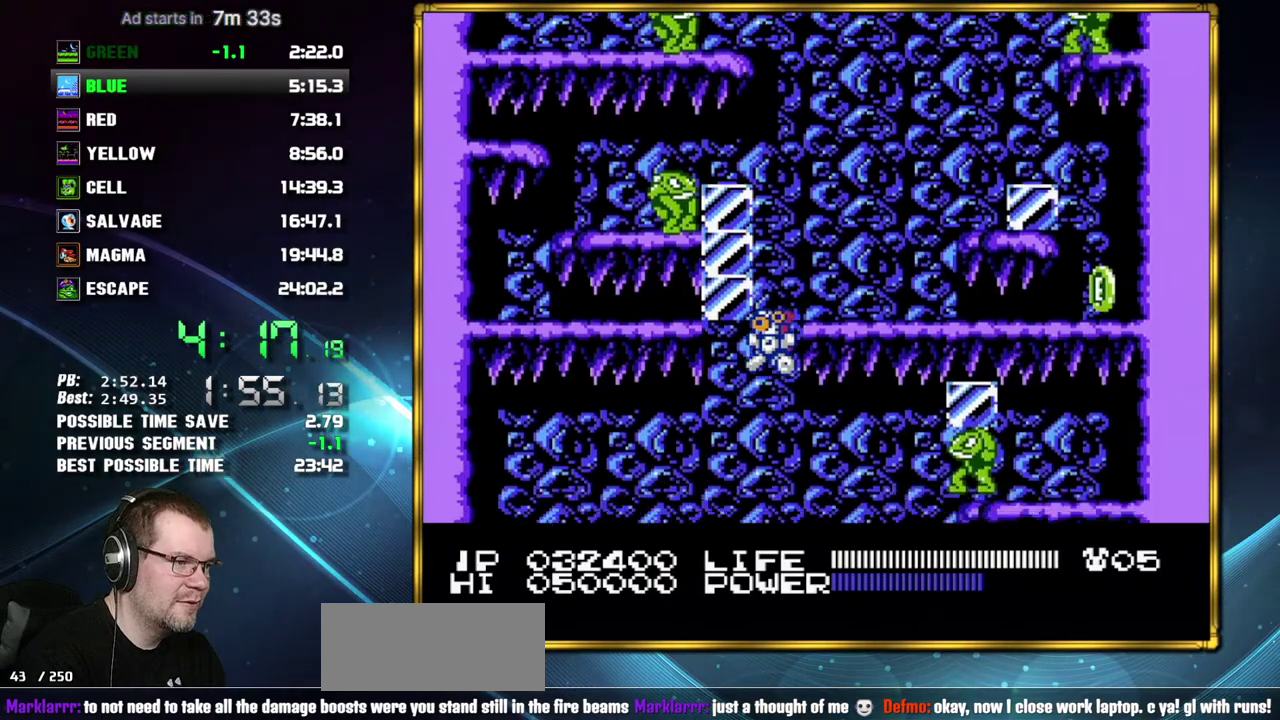
{"buttons": ["DPAD_RIGHT"], "events": [[83, "DPAD_RIGHT", "down"]]}
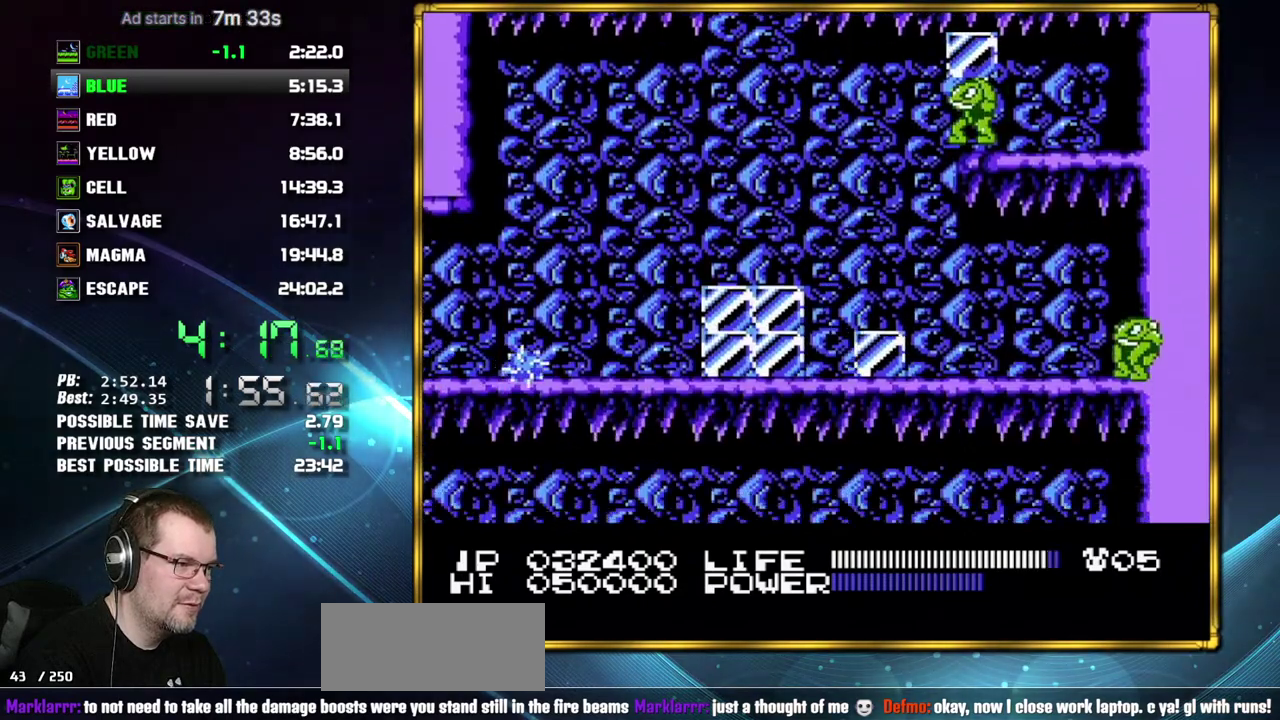
{"buttons": ["DPAD_RIGHT"], "events": []}
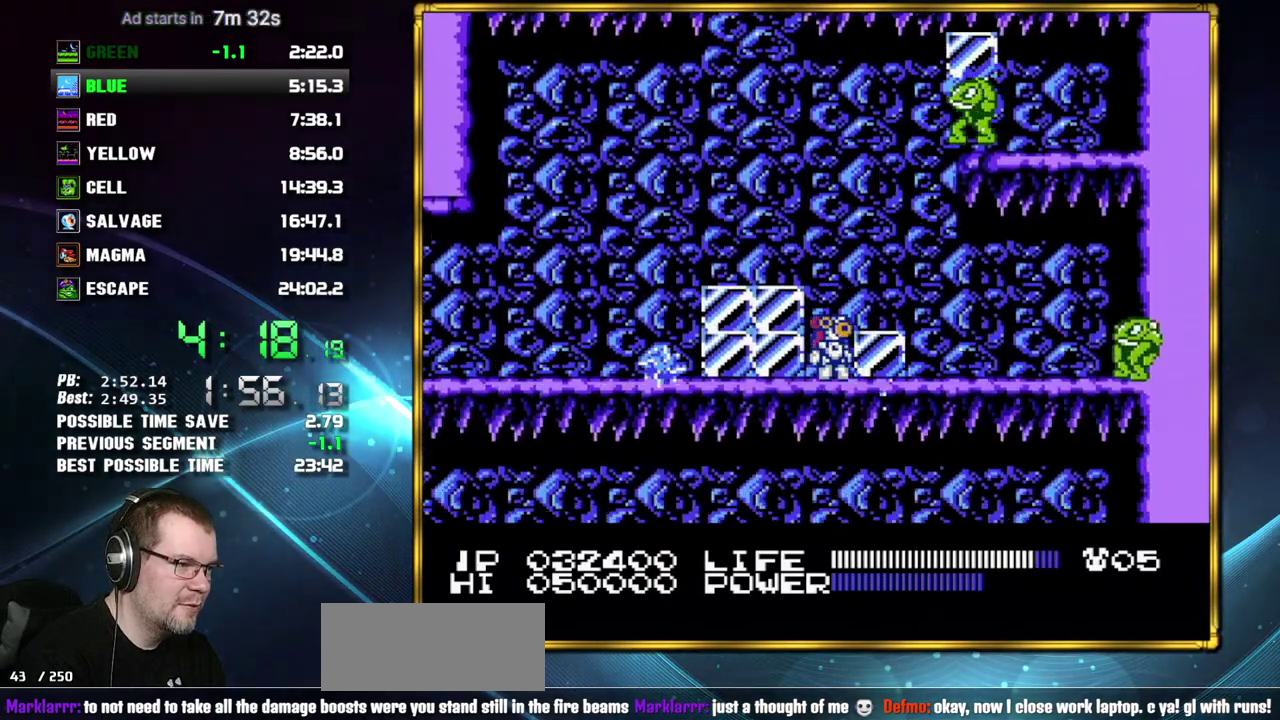
{"buttons": ["DPAD_RIGHT"], "events": []}
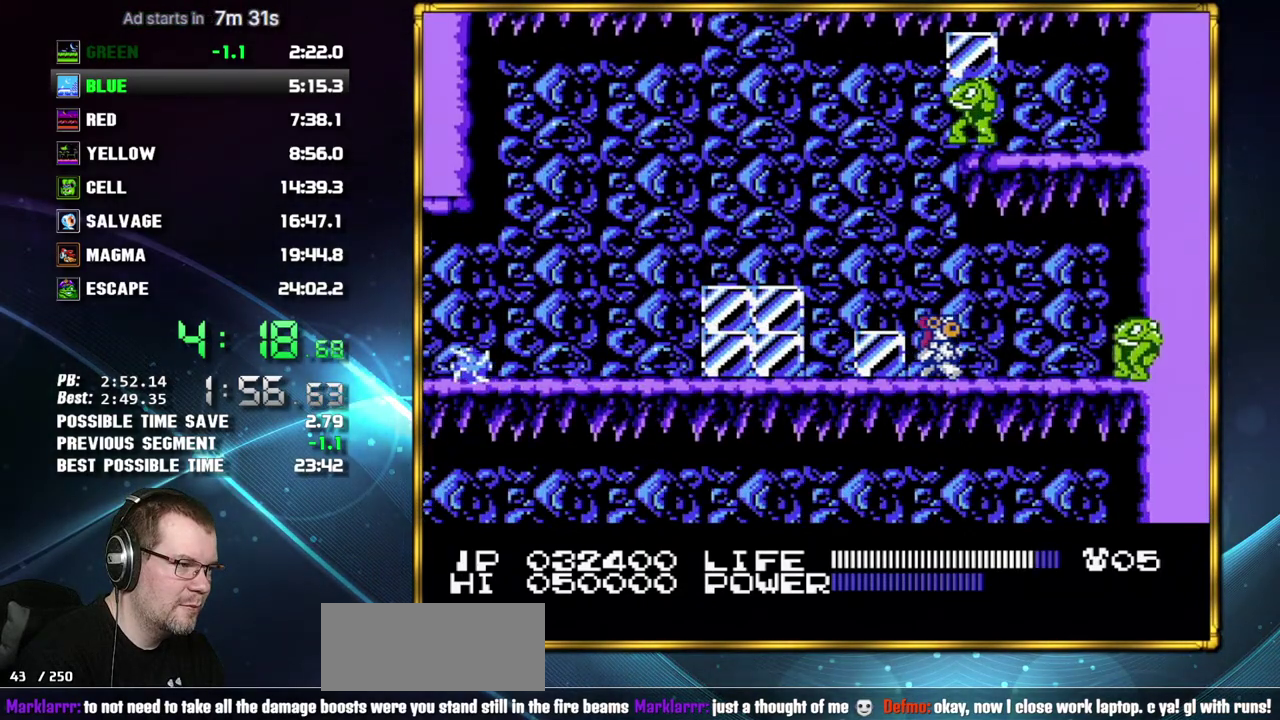
{"buttons": [], "events": [[233, "DPAD_DOWN", "down"], [233, "DPAD_RIGHT", "up"], [267, "DPAD_LEFT", "down"], [367, "DPAD_DOWN", "up"], [450, "DPAD_LEFT", "up"]]}
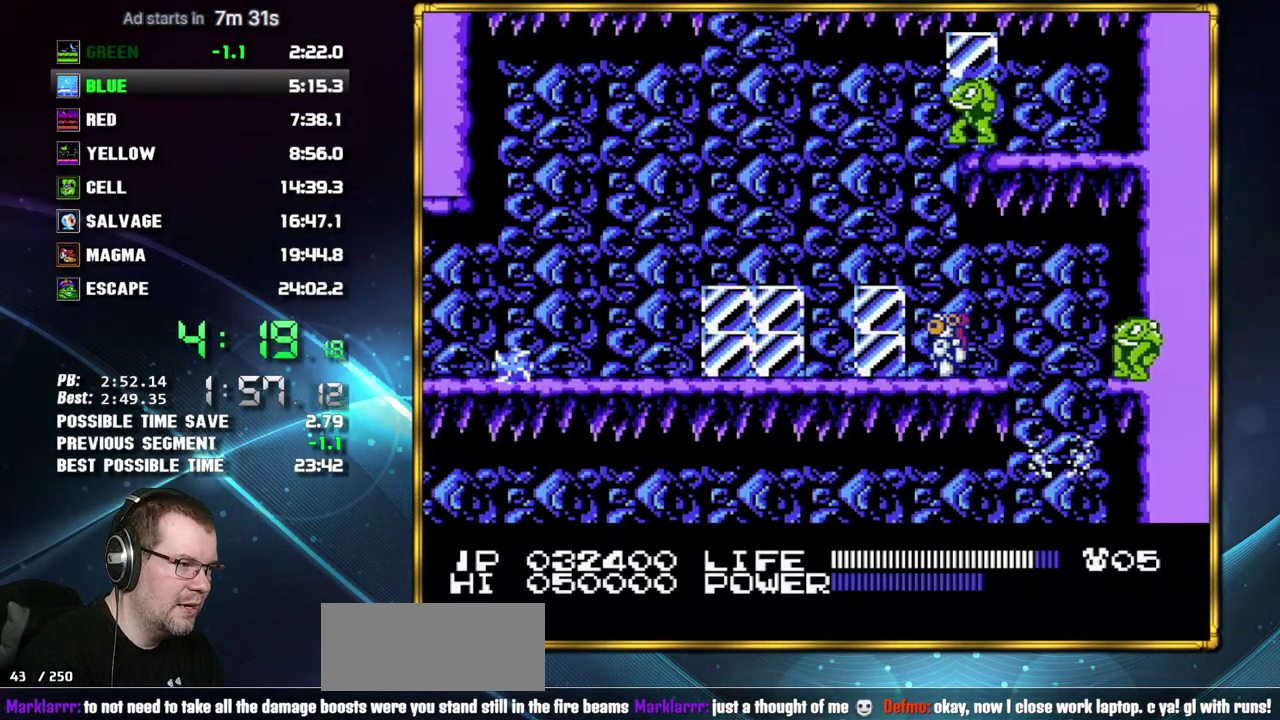
{"buttons": ["DPAD_DOWN"], "events": [[150, "DPAD_RIGHT", "down"], [333, "DPAD_RIGHT", "up"], [433, "DPAD_DOWN", "down"]]}
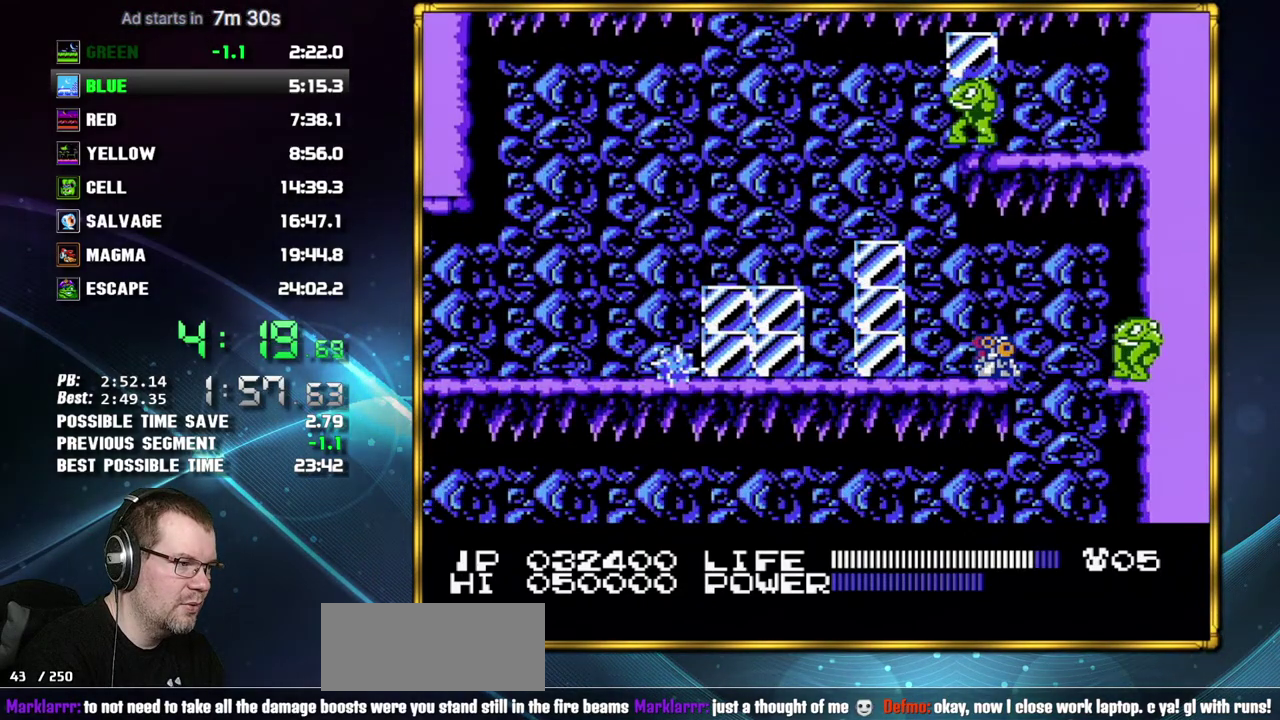
{"buttons": [], "events": [[50, "DPAD_DOWN", "up"]]}
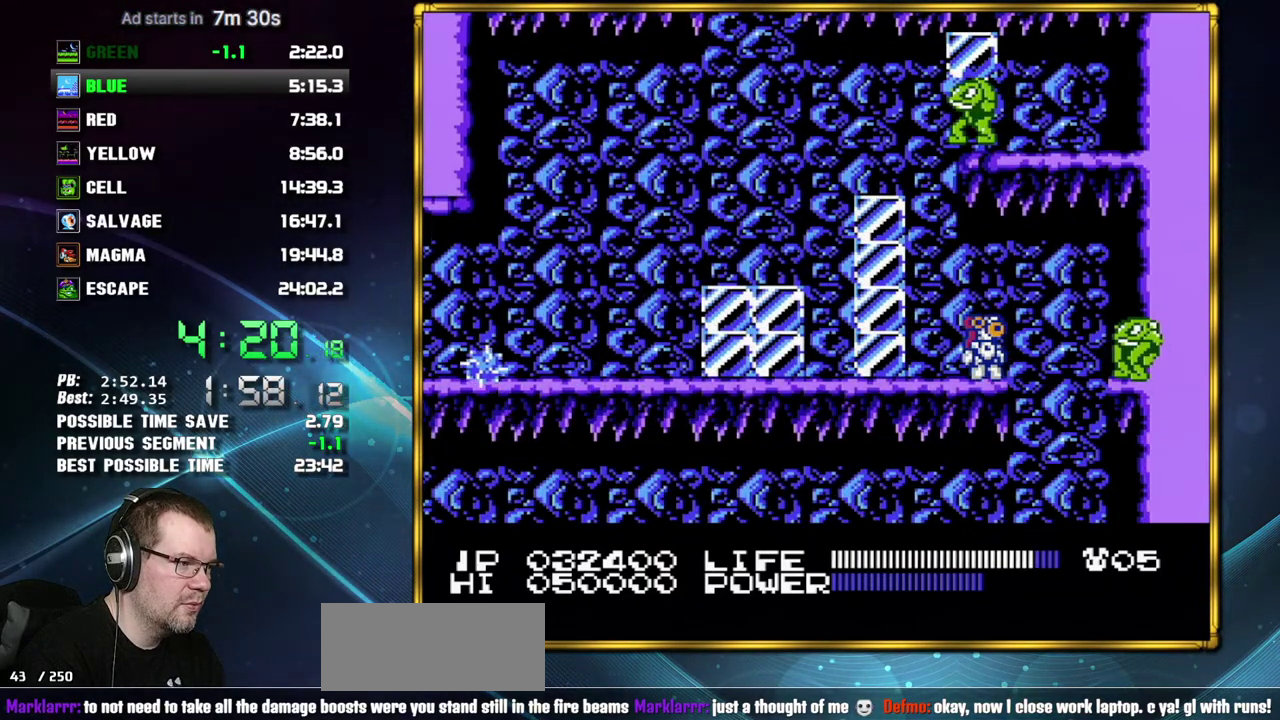
{"buttons": ["DPAD_RIGHT"], "events": [[117, "DPAD_RIGHT", "down"], [333, "DPAD_LEFT", "down"], [333, "DPAD_RIGHT", "up"], [433, "DPAD_LEFT", "up"], [450, "DPAD_RIGHT", "down"]]}
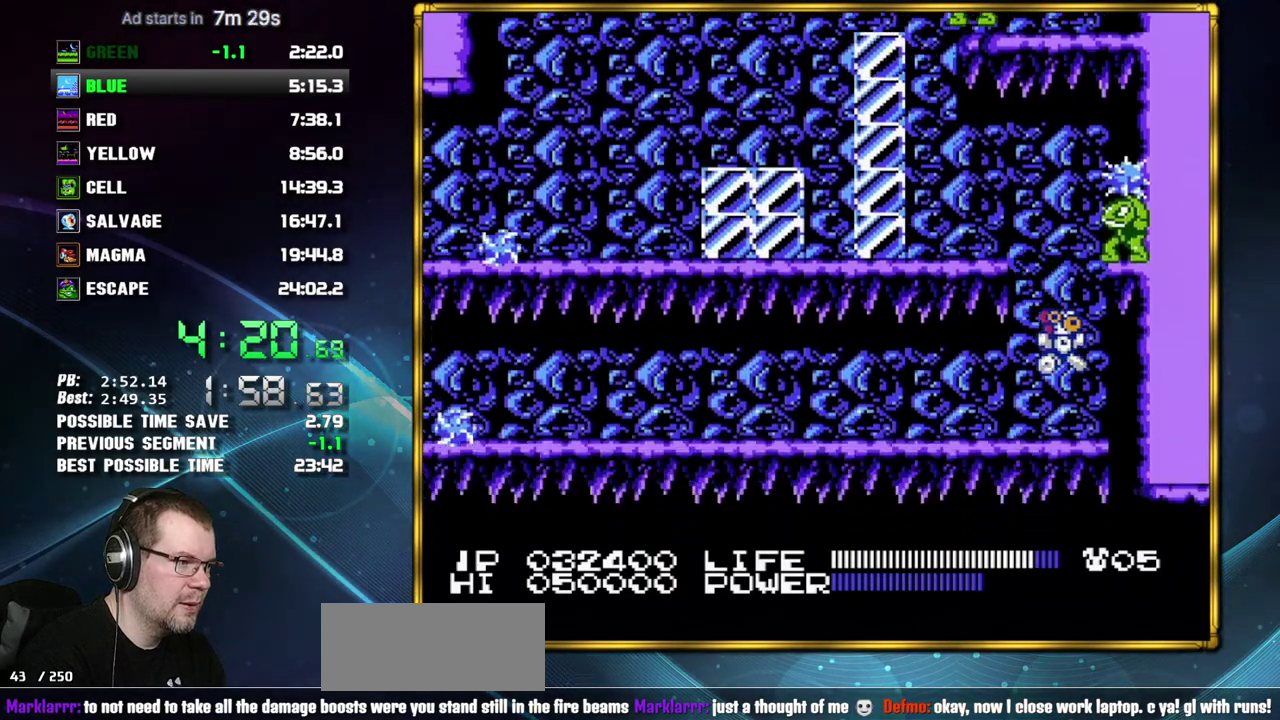
{"buttons": [], "events": [[50, "DPAD_RIGHT", "up"]]}